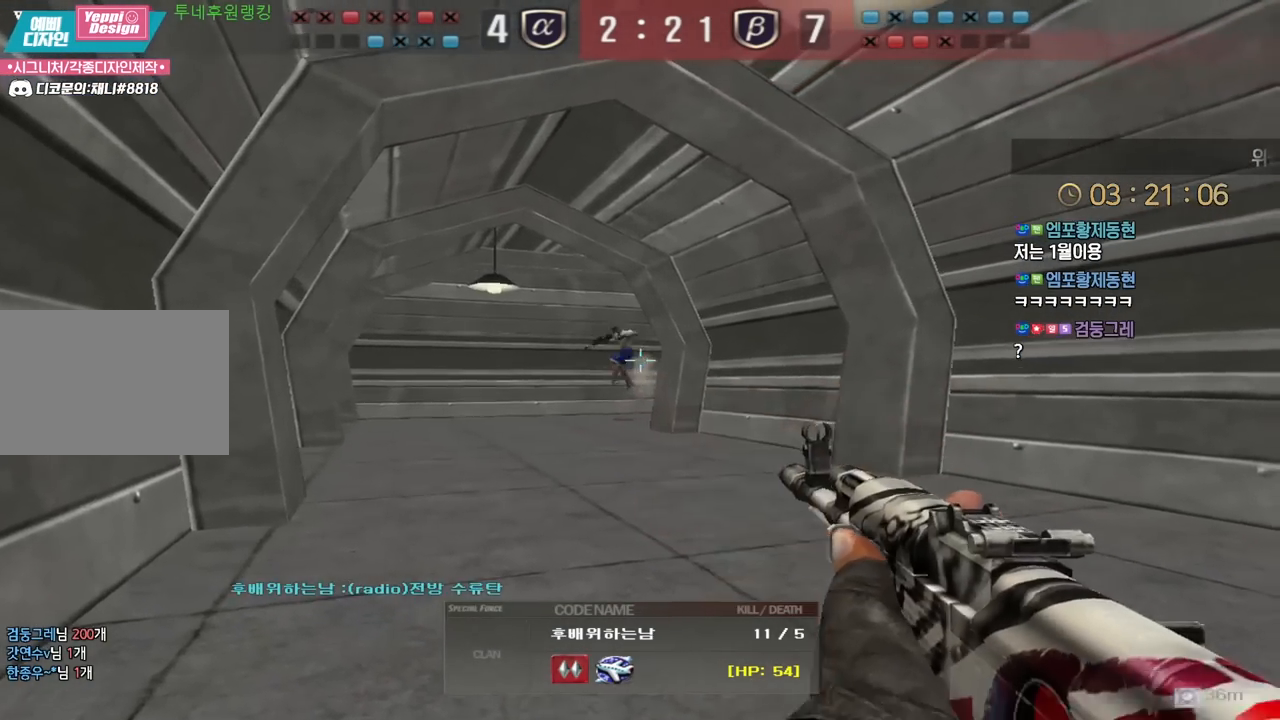
Gameplay with keyboard; each line is a JSON object with the keys held at the frame after it. "events" lists presses ("down") and releases ("up") of "a", "ctrl", "d", "e", "f", "q", "r", "s", "shift", "space", "tab" and "w" between this image and that frame as [ms after this image, input, new state], when the widget could be followed in between. No other keys are recorded. Mouse input is not recorded.
{"keys": ["tab"], "events": [[433, "tab", "down"]]}
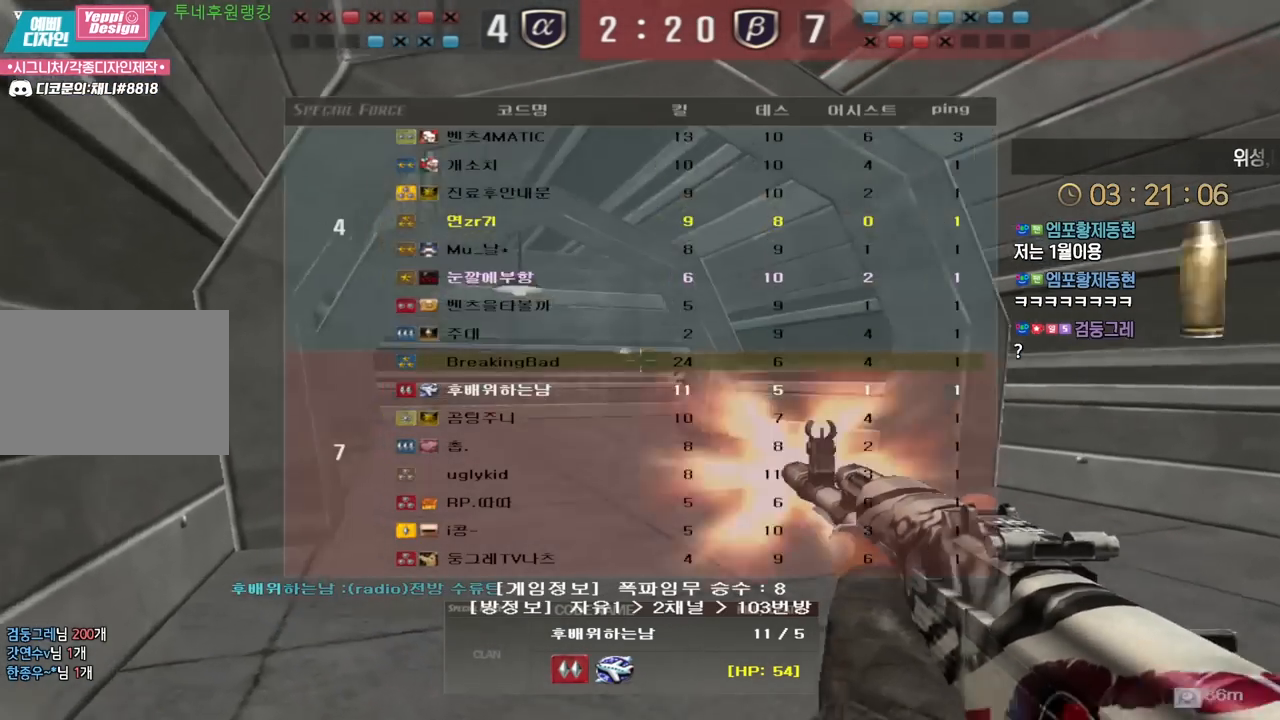
{"keys": ["tab"], "events": []}
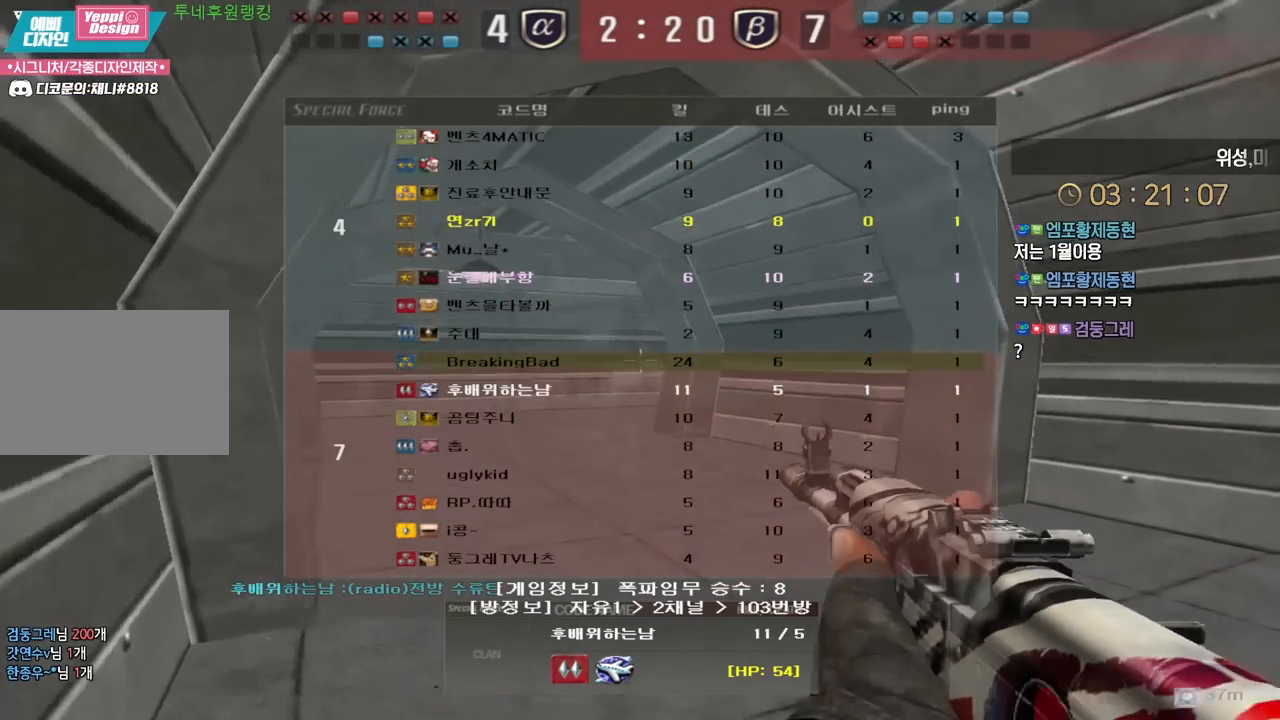
{"keys": [], "events": [[217, "tab", "up"]]}
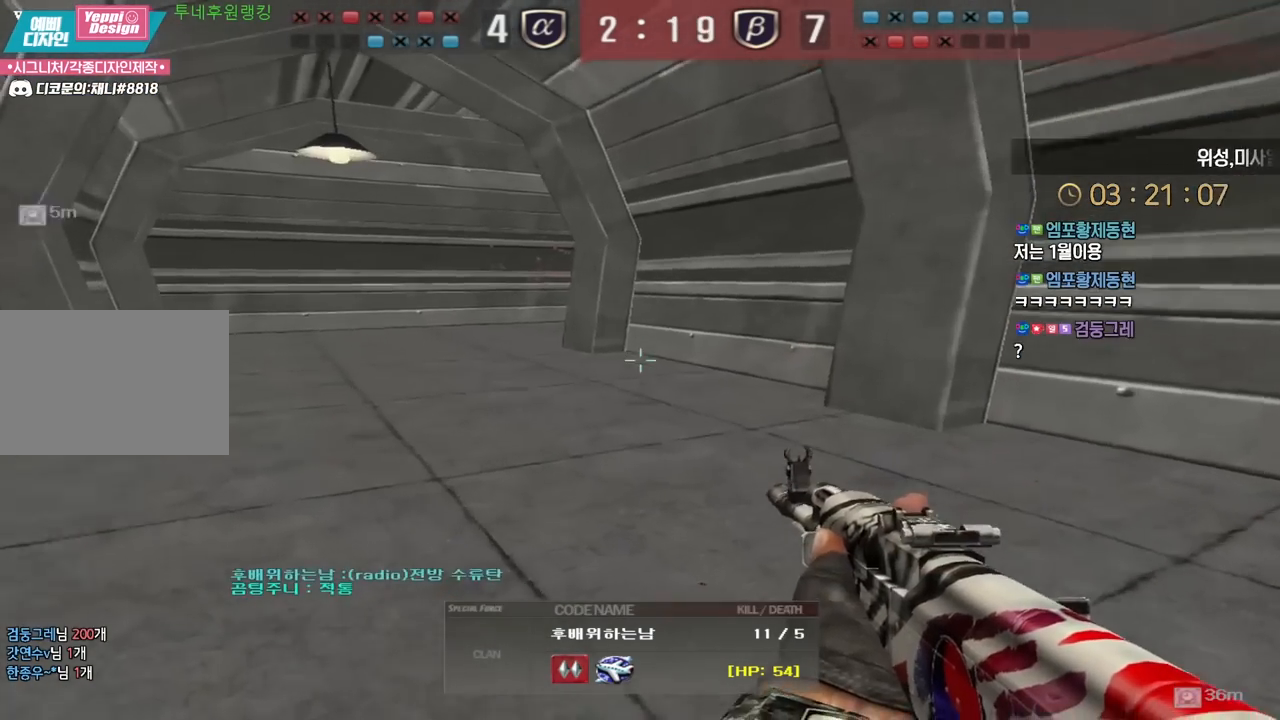
{"keys": [], "events": [[100, "tab", "down"], [333, "tab", "up"]]}
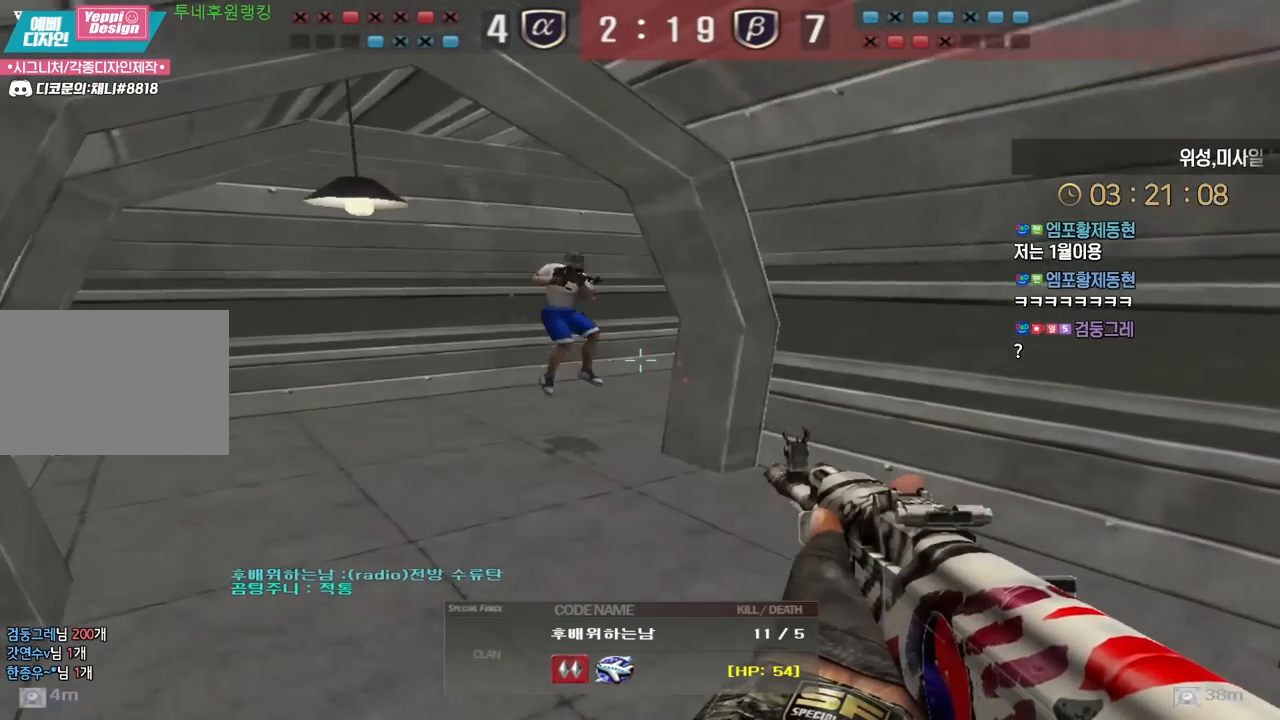
{"keys": ["tab"], "events": [[450, "tab", "down"]]}
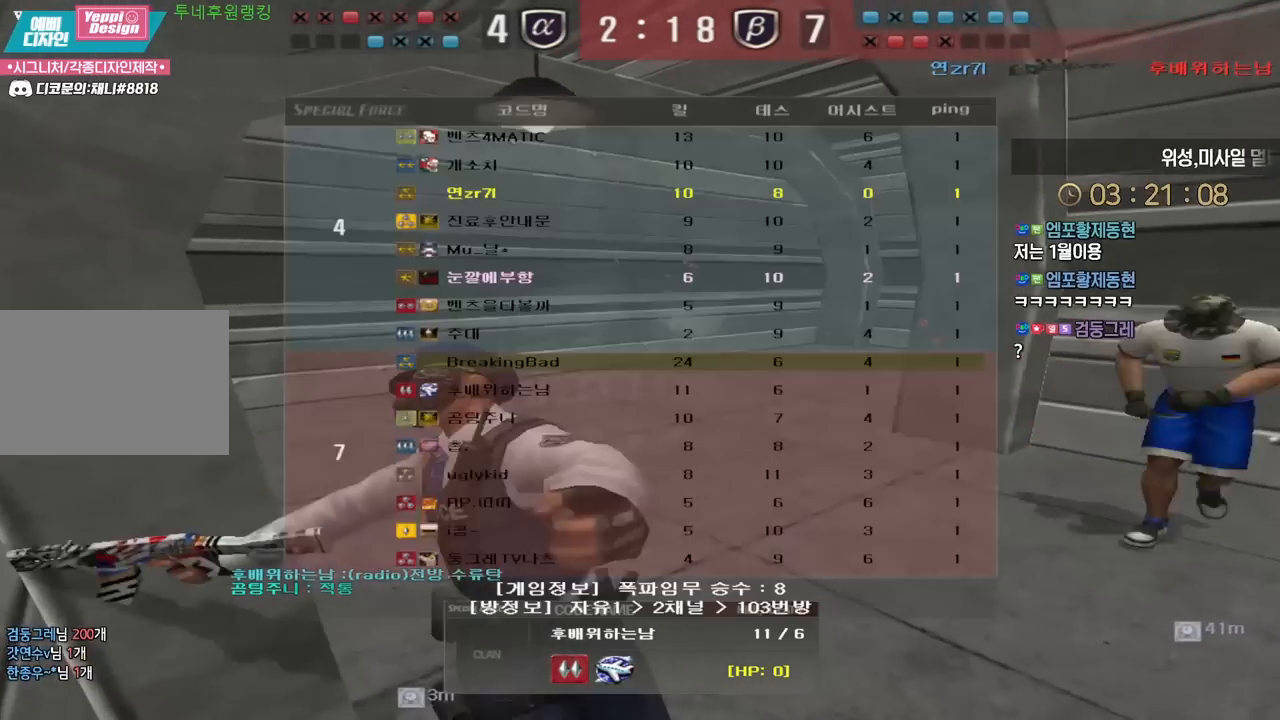
{"keys": ["tab"], "events": []}
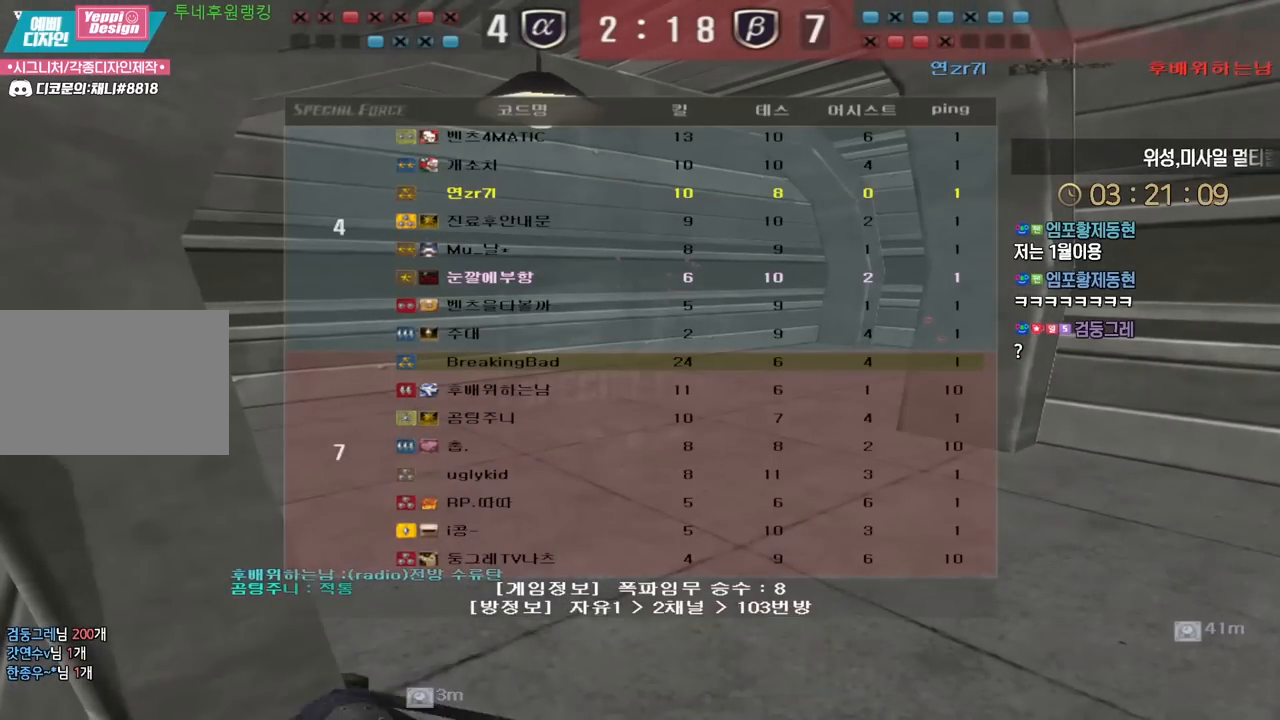
{"keys": ["tab"], "events": []}
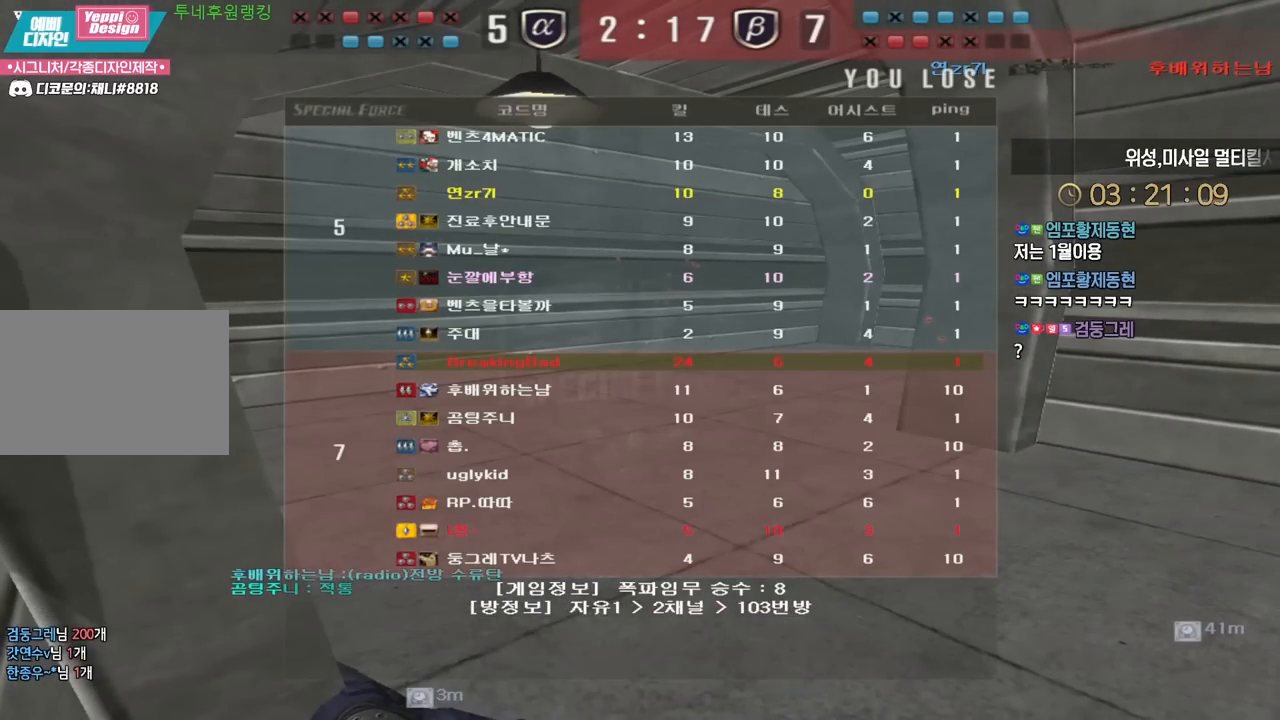
{"keys": [], "events": [[300, "tab", "up"]]}
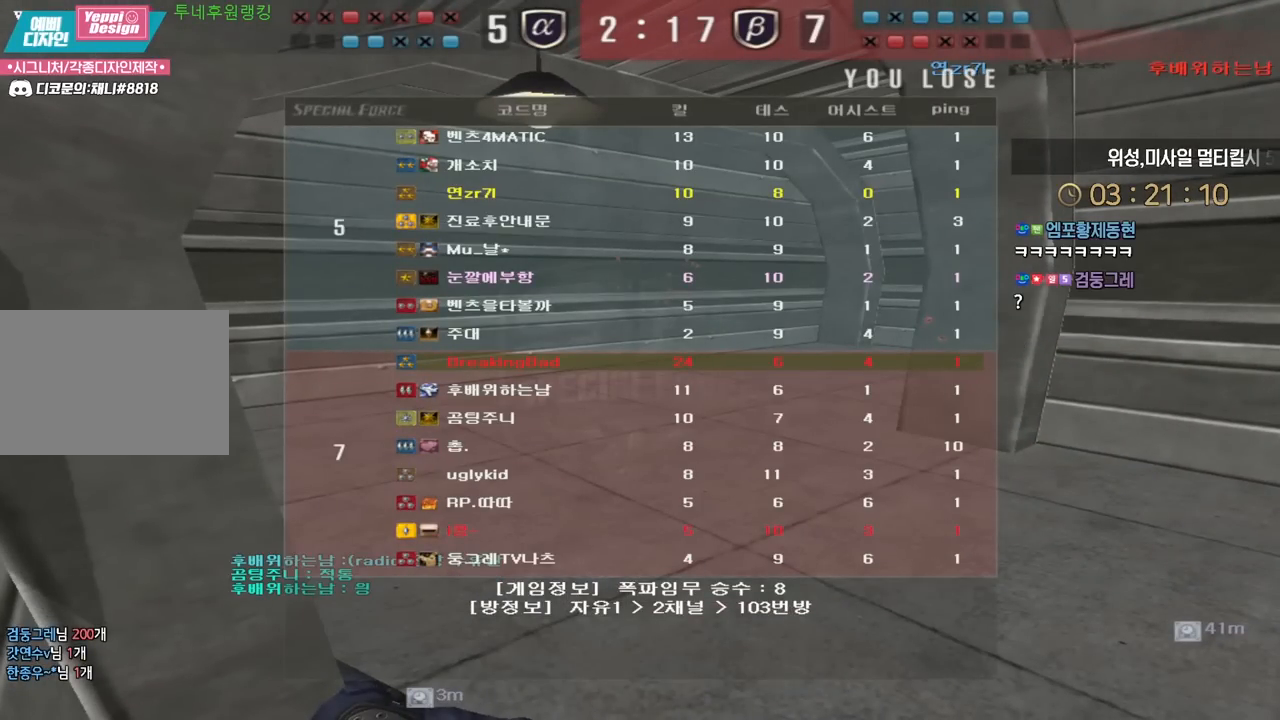
{"keys": [], "events": []}
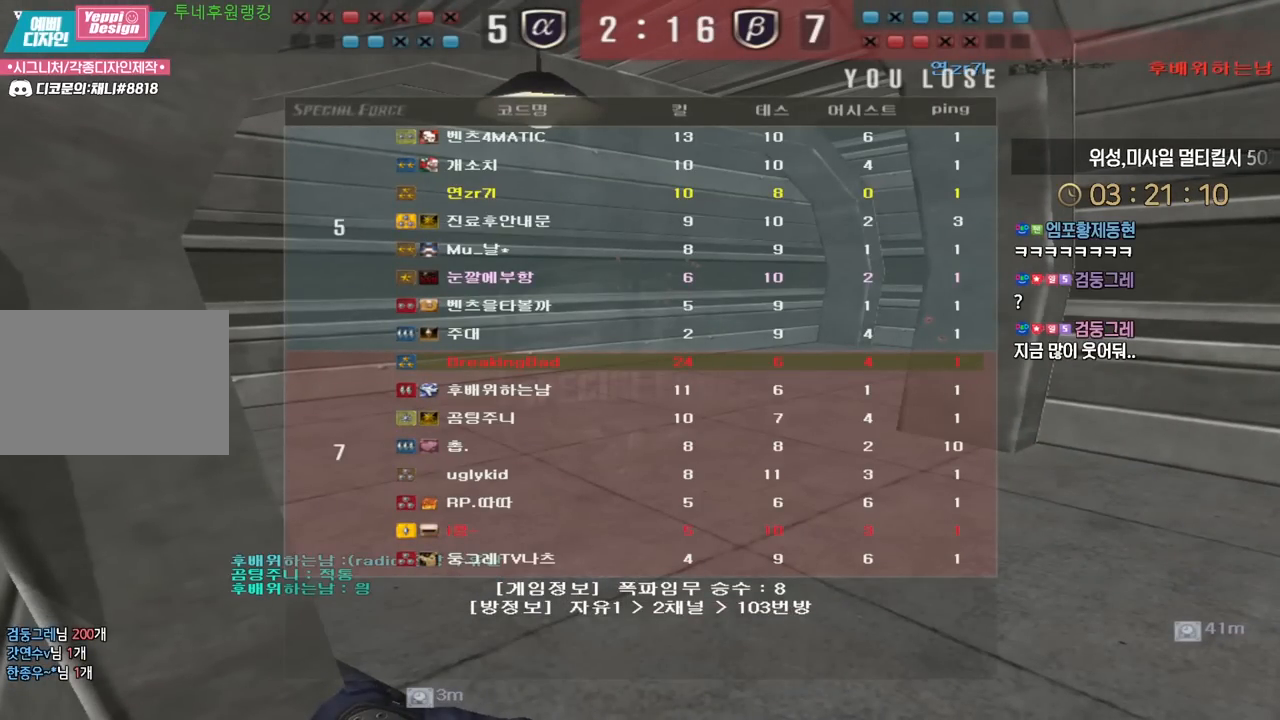
{"keys": [], "events": []}
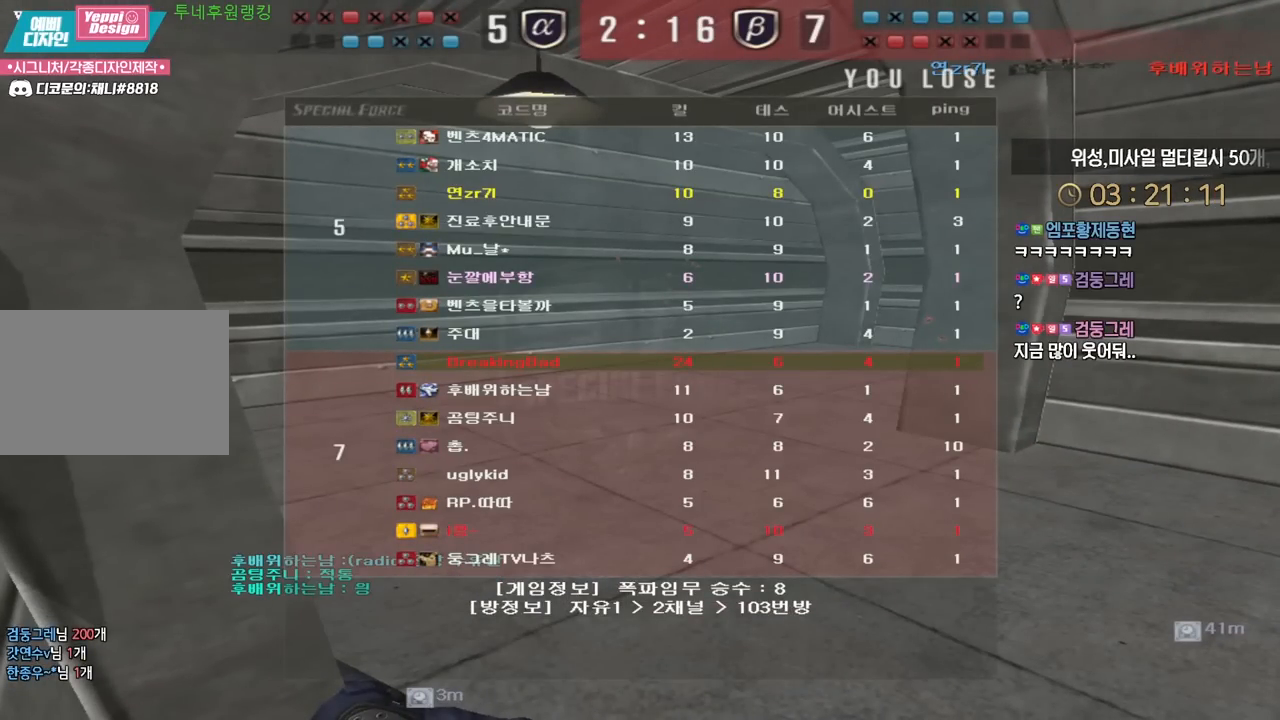
{"keys": [], "events": []}
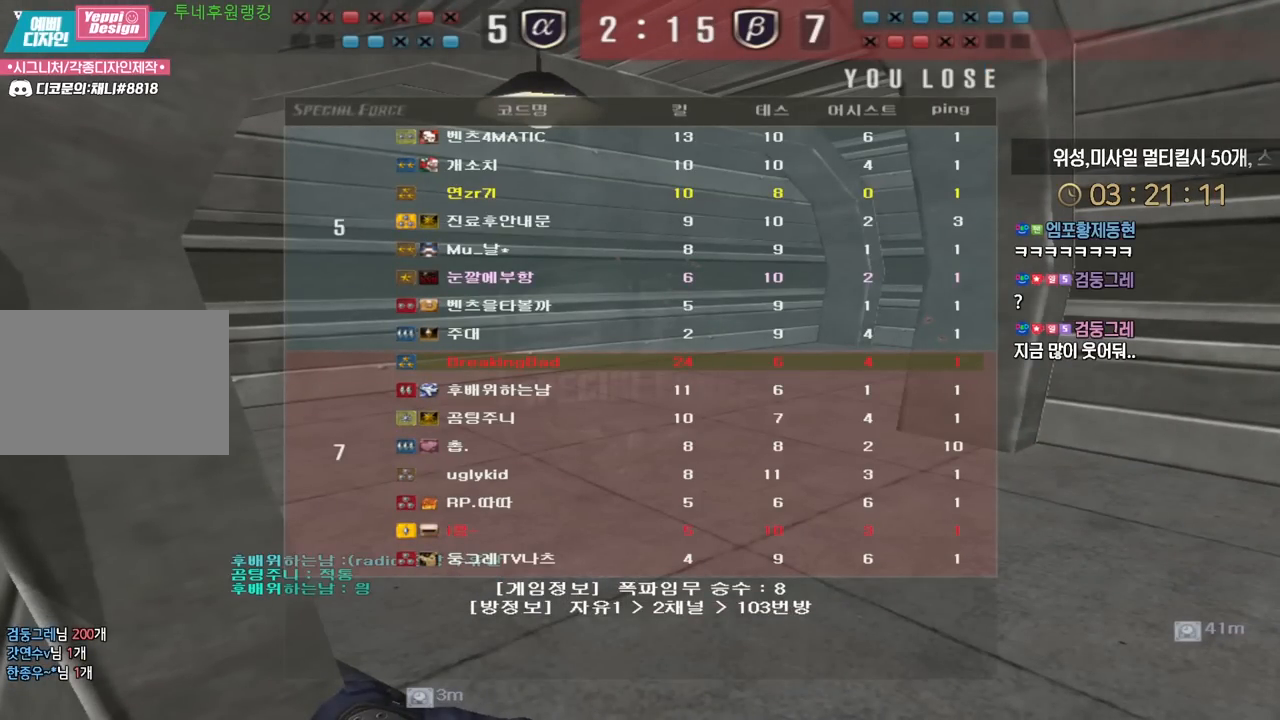
{"keys": [], "events": []}
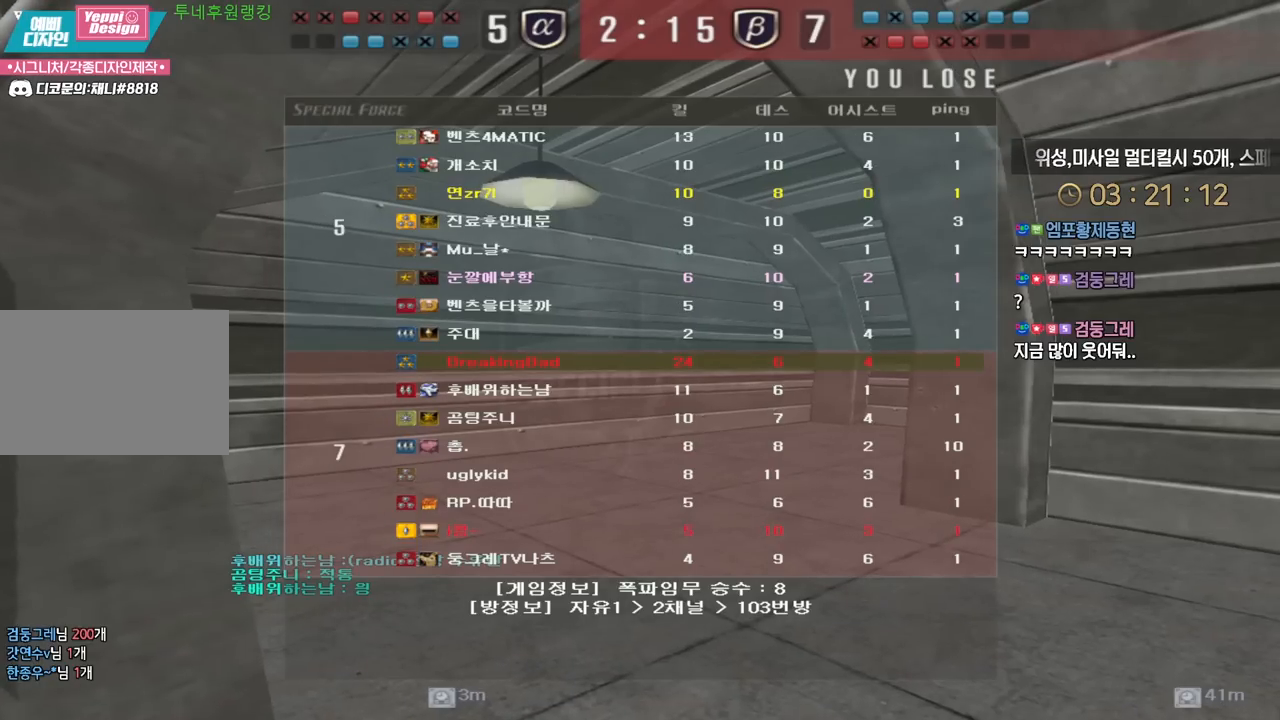
{"keys": [], "events": []}
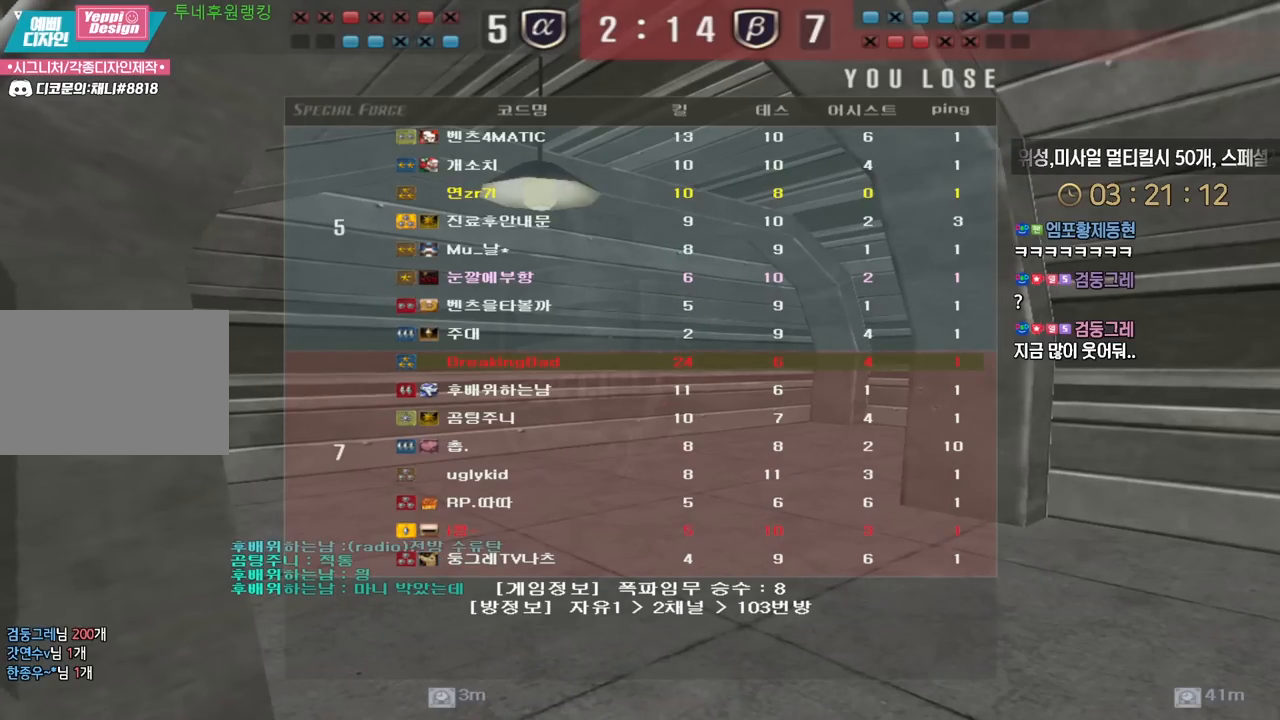
{"keys": [], "events": []}
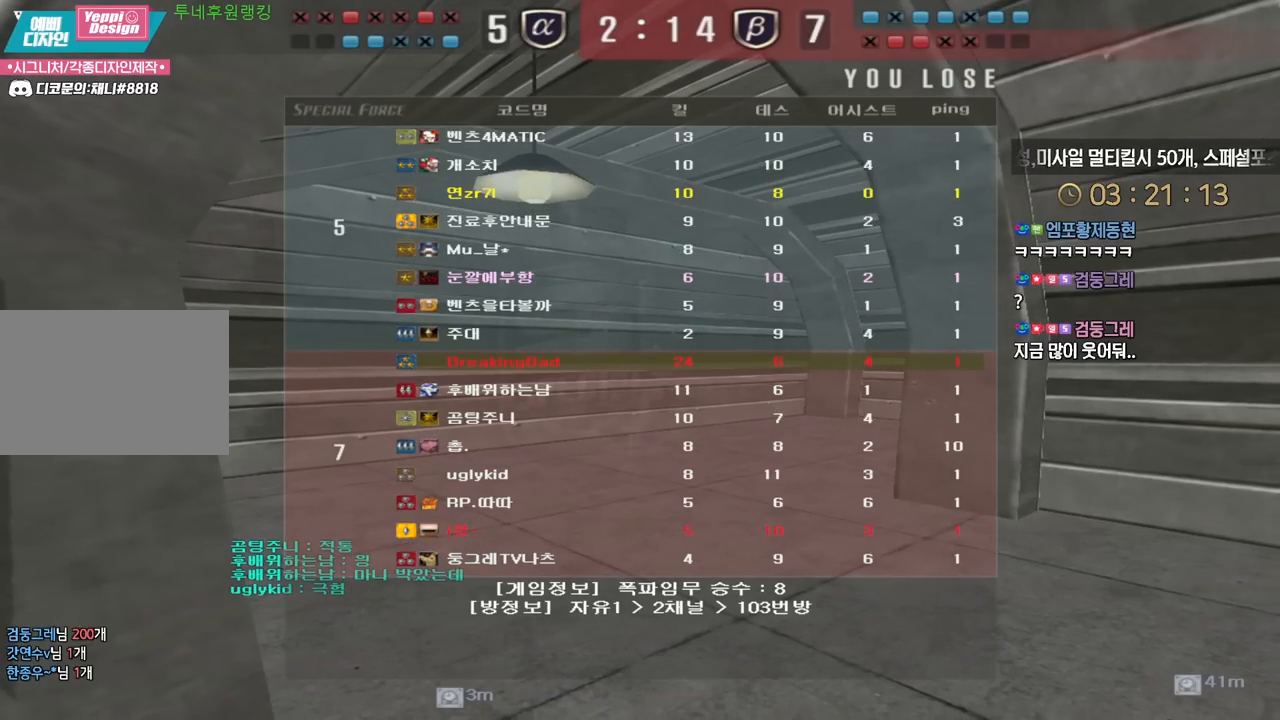
{"keys": ["w"], "events": [[350, "w", "down"]]}
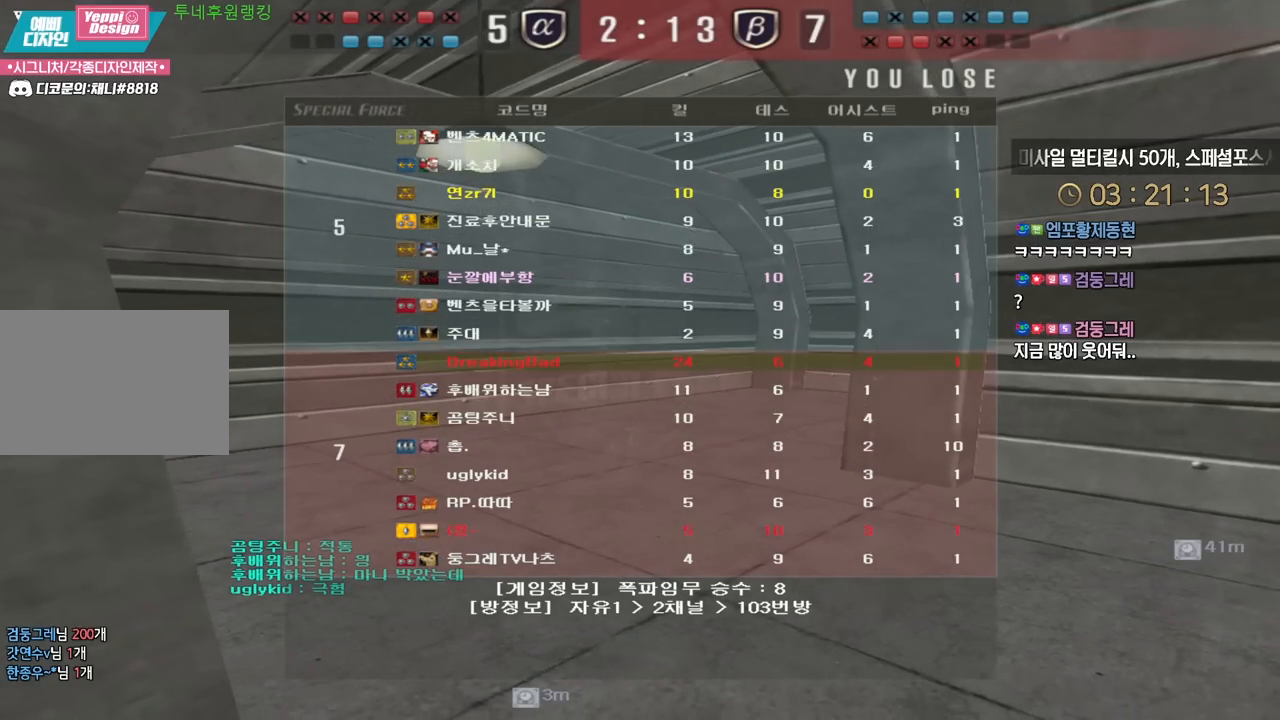
{"keys": ["w"], "events": []}
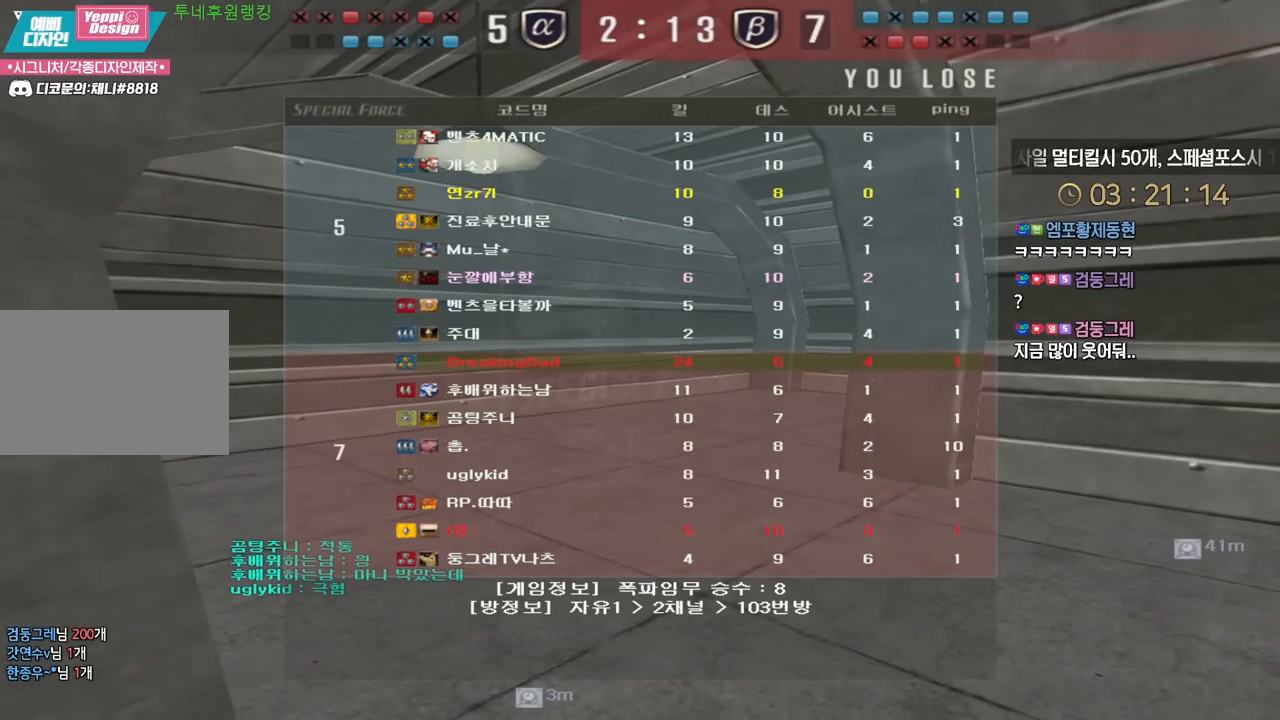
{"keys": ["w"], "events": []}
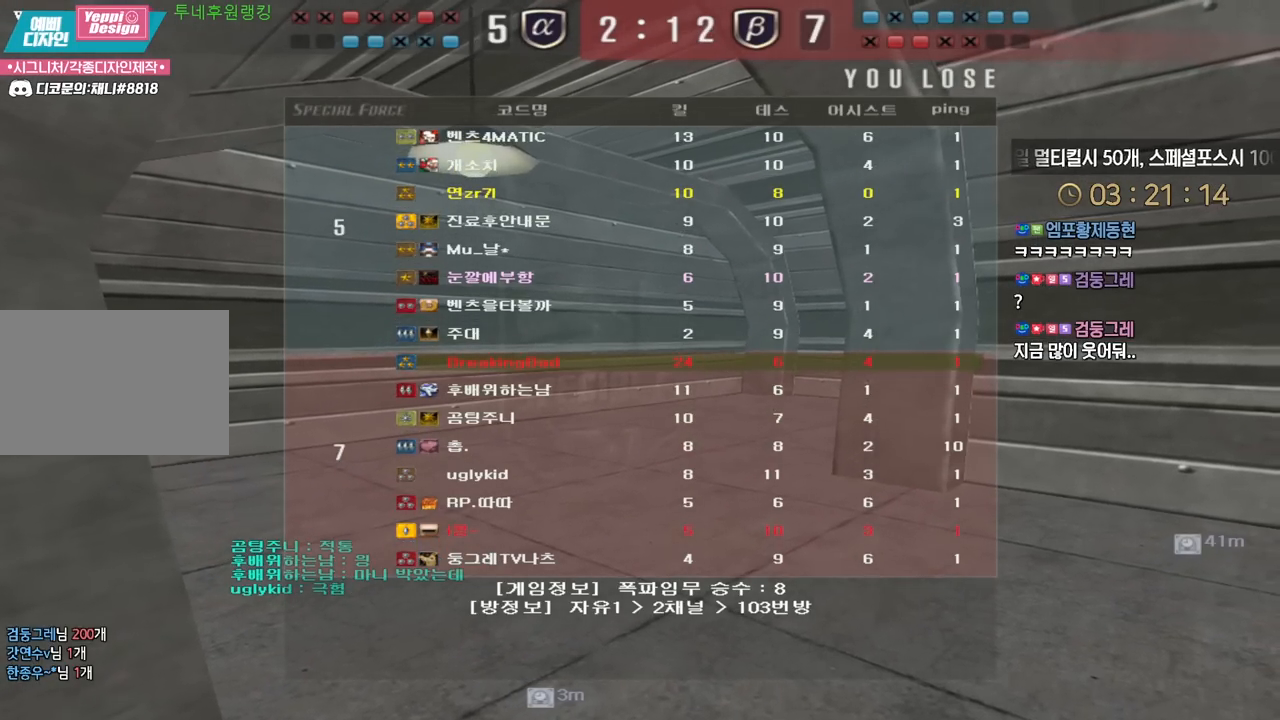
{"keys": ["w"], "events": []}
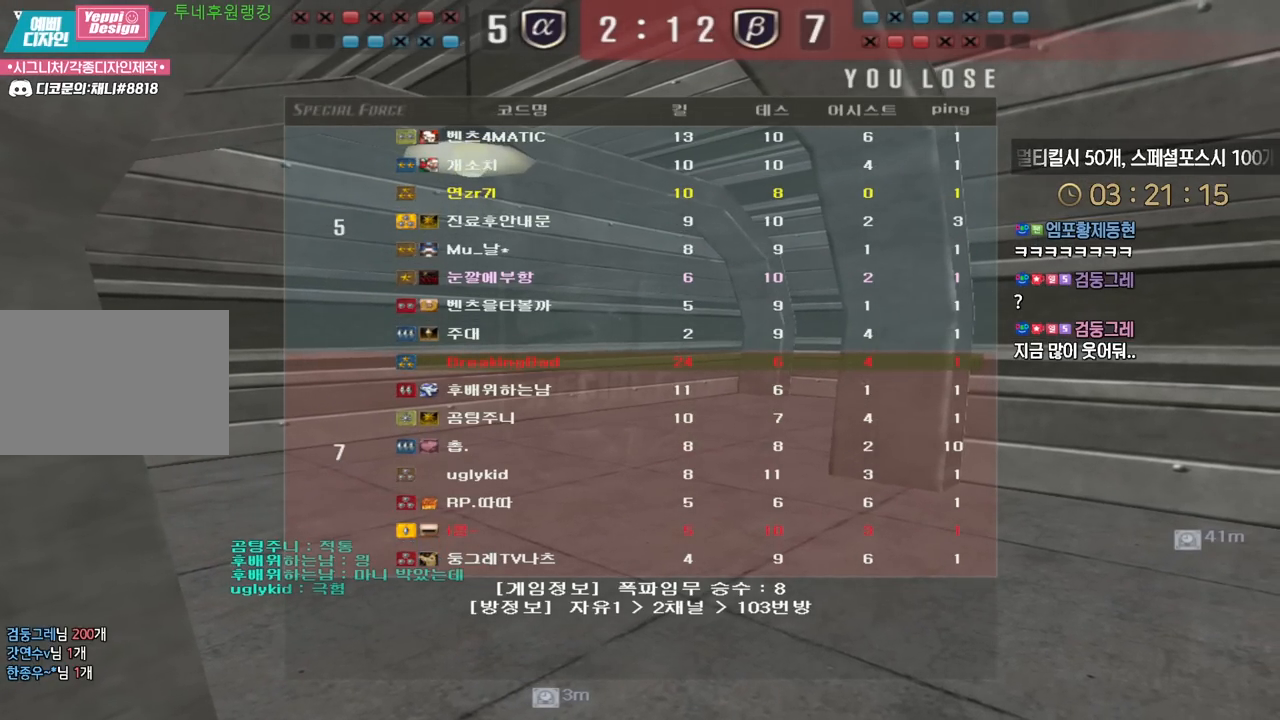
{"keys": ["w"], "events": []}